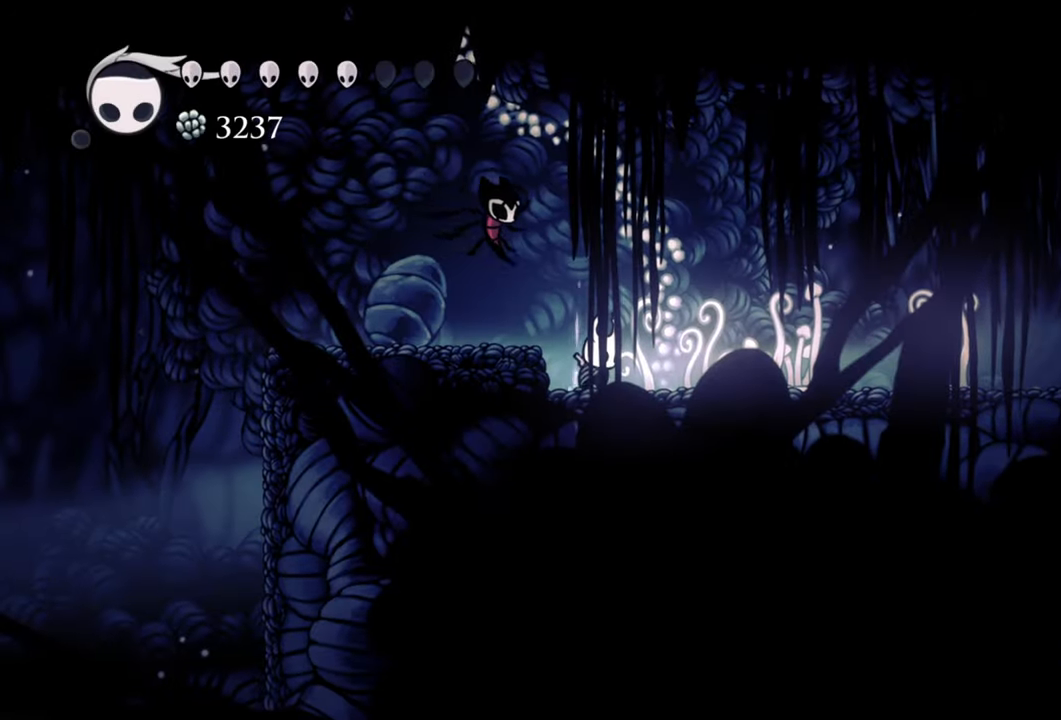
Gameplay with a controller (Xbox layout); each line is a JSON object with the inputs held at the frame after it. "events" lists button and stick changes between this image and that frame as [ms after this image, input, new state], when the widget could be followed in between. Not read: left_stick right_stick.
{"buttons": ["B"], "events": []}
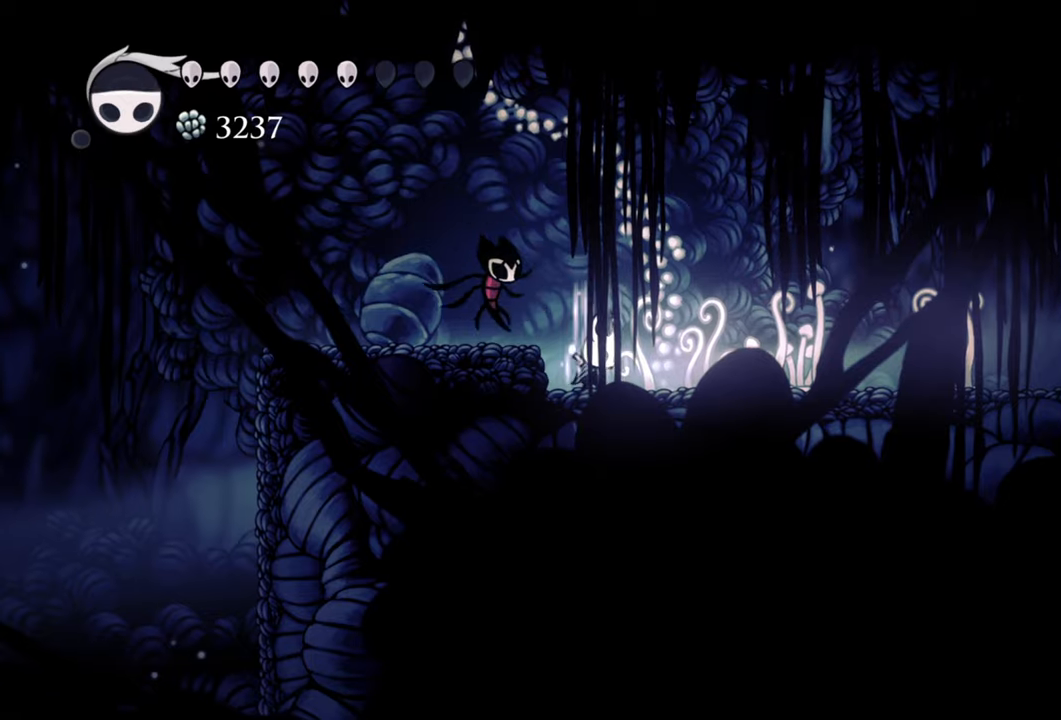
{"buttons": ["B"], "events": []}
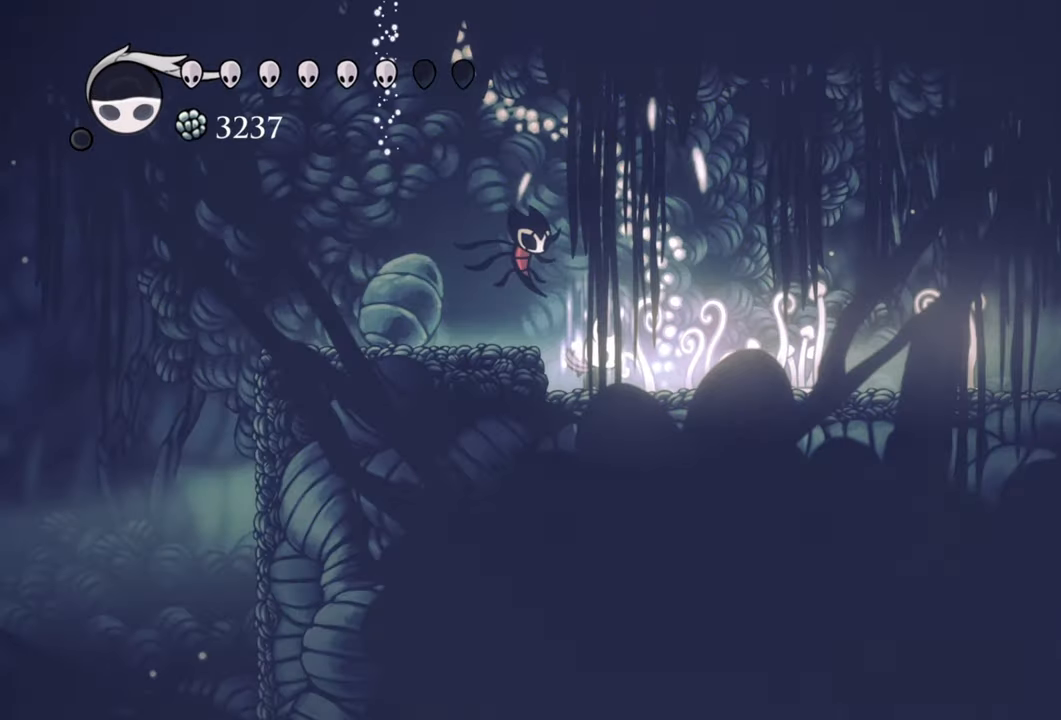
{"buttons": ["B"], "events": []}
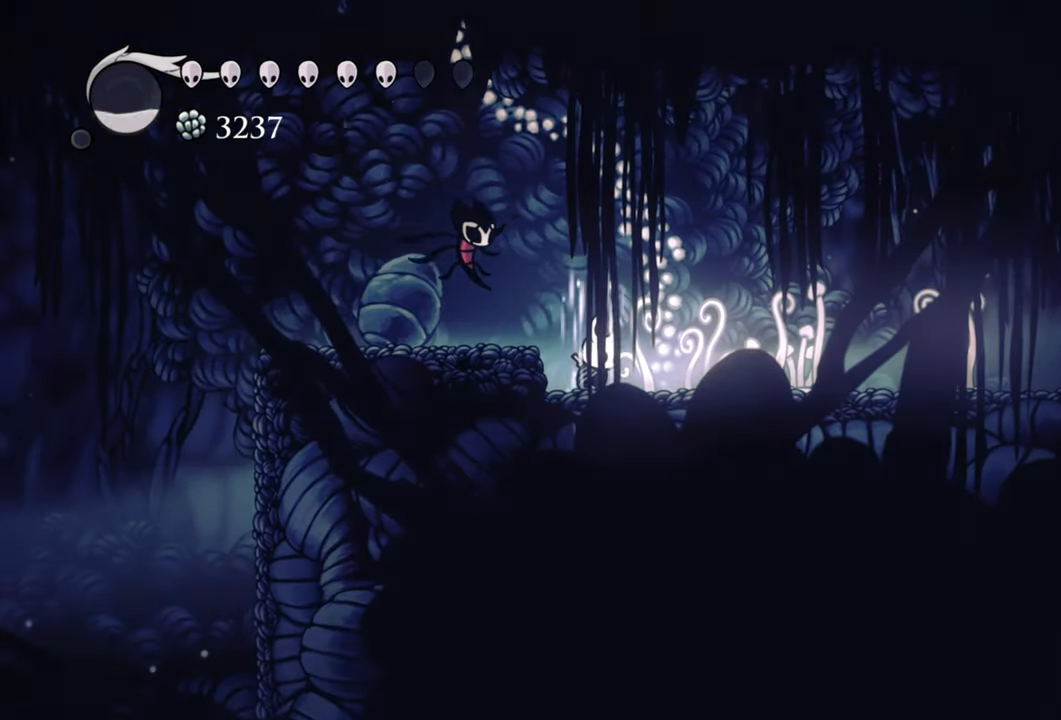
{"buttons": ["B"], "events": []}
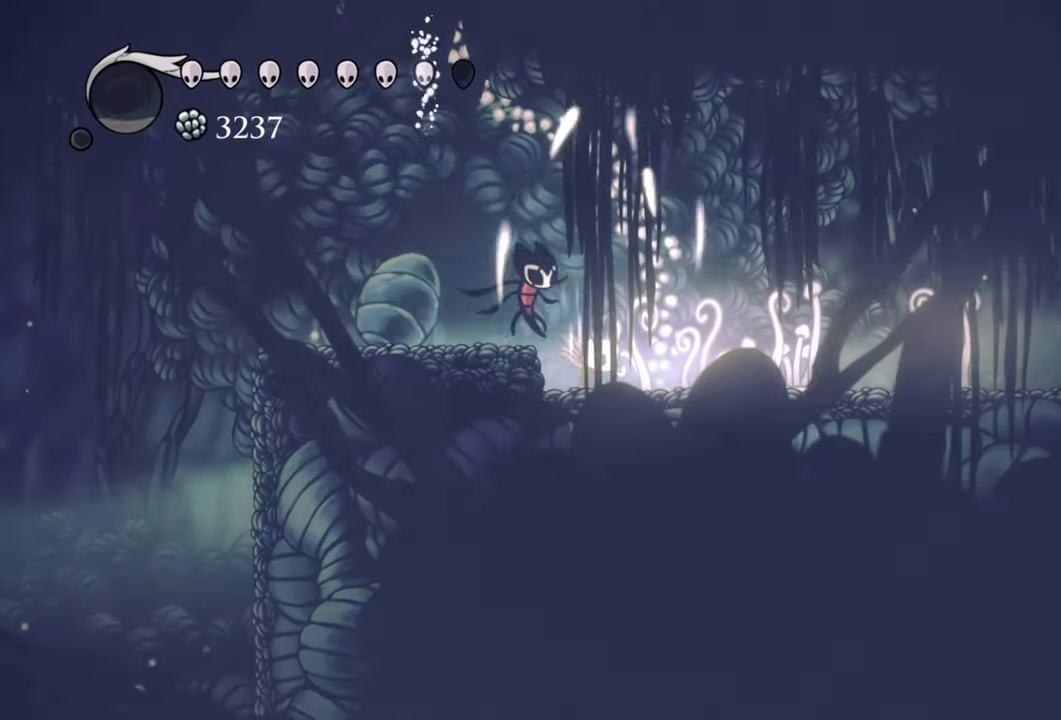
{"buttons": ["R2", "DPAD_RIGHT"]}
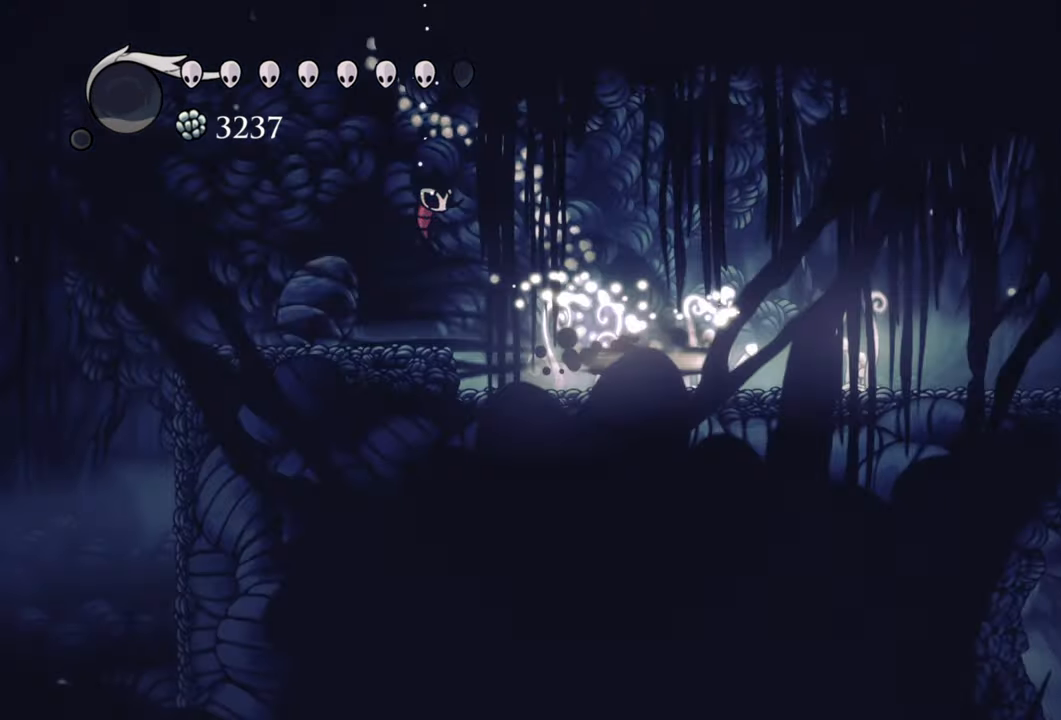
{"buttons": ["DPAD_RIGHT"], "events": [[160, "R2", "up"]]}
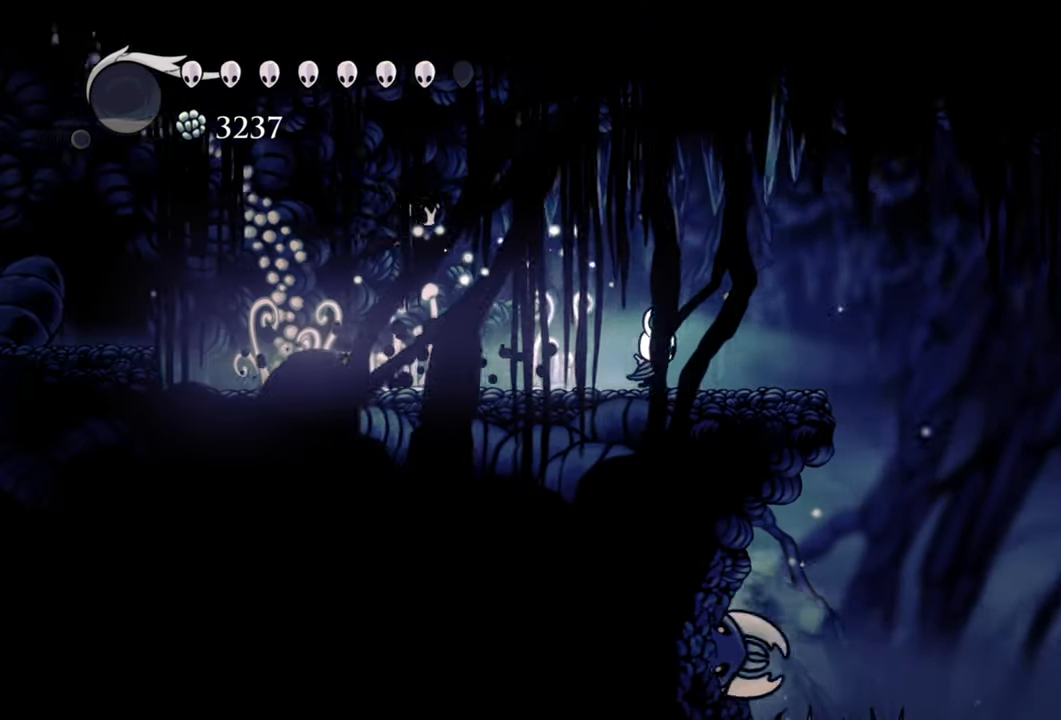
{"buttons": [], "events": [[220, "DPAD_RIGHT", "up"]]}
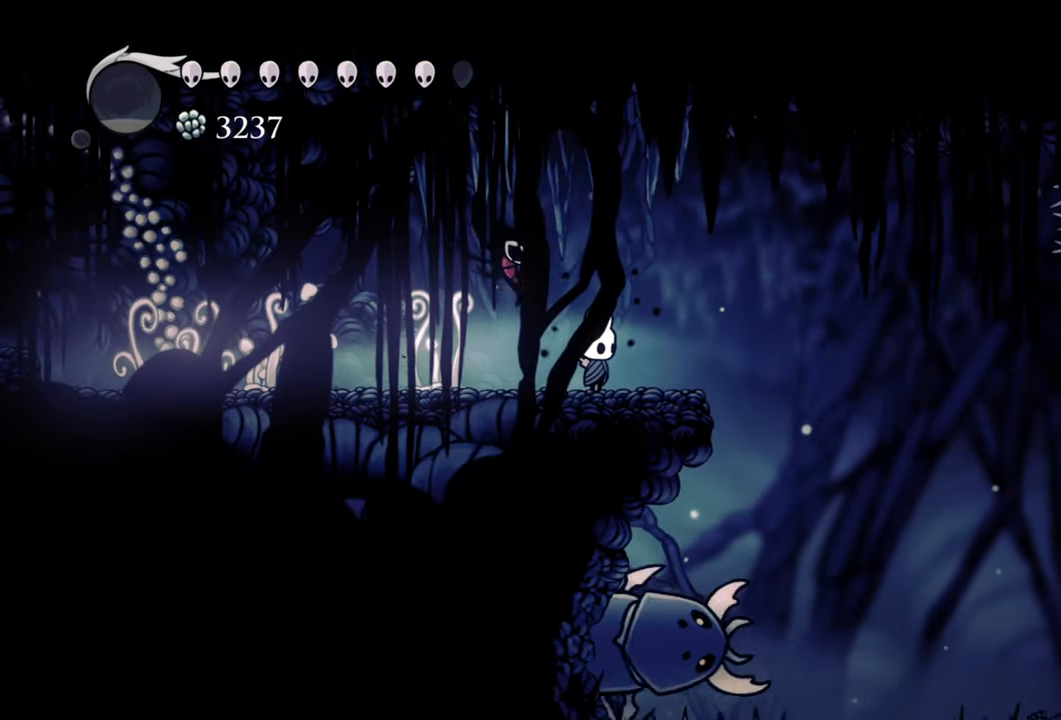
{"buttons": [], "events": []}
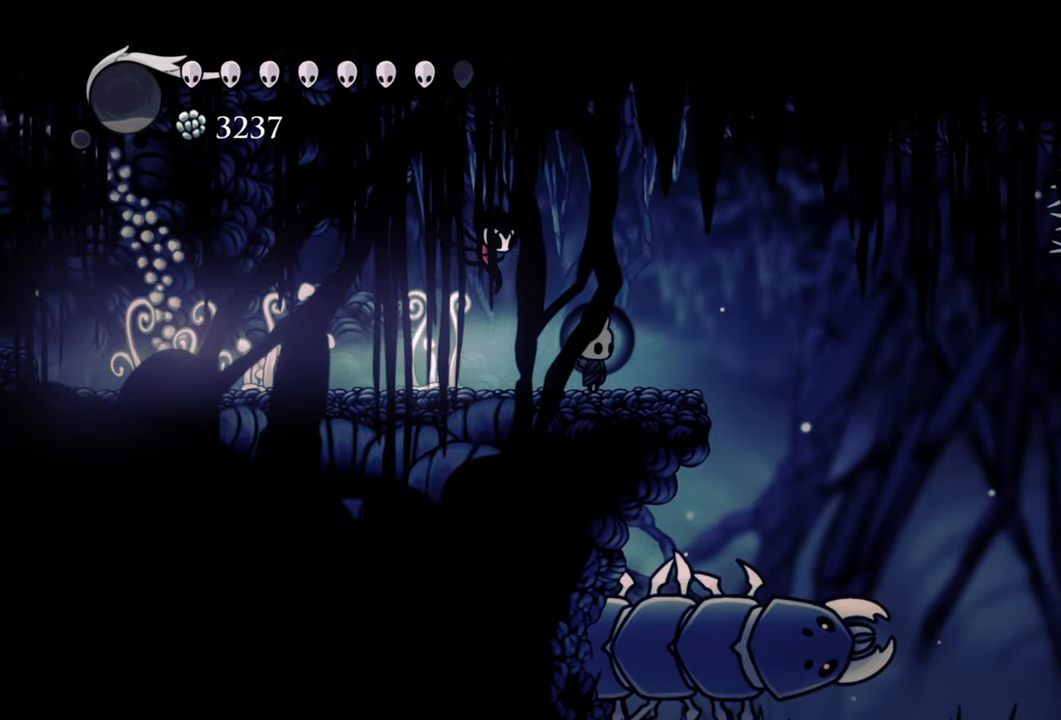
{"buttons": [], "events": []}
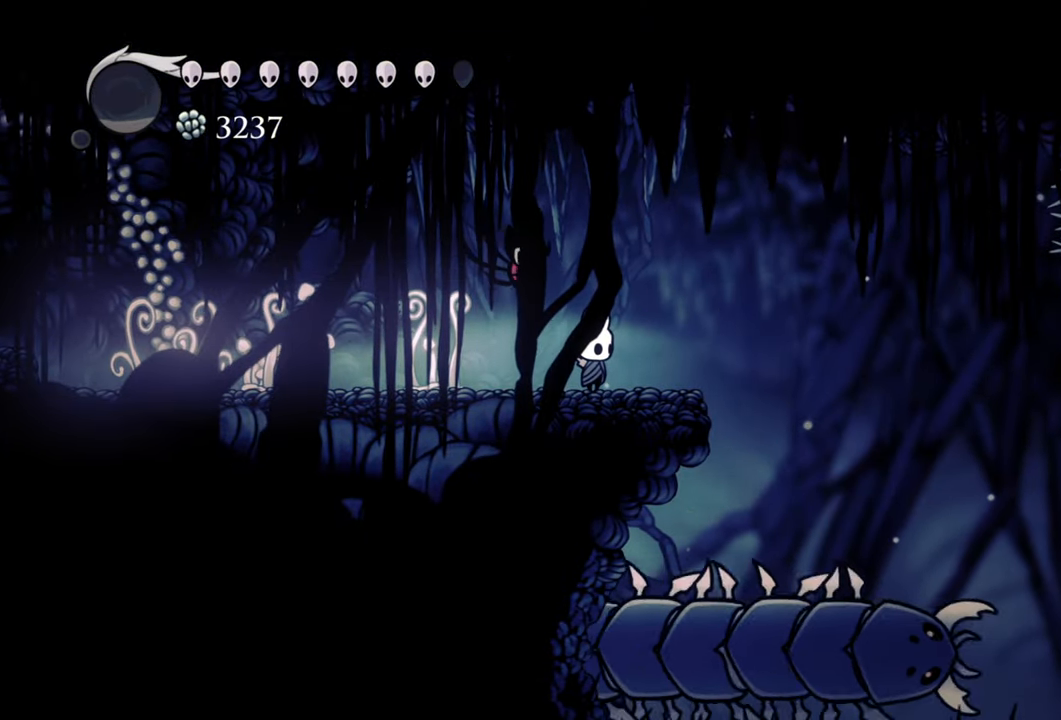
{"buttons": [], "events": []}
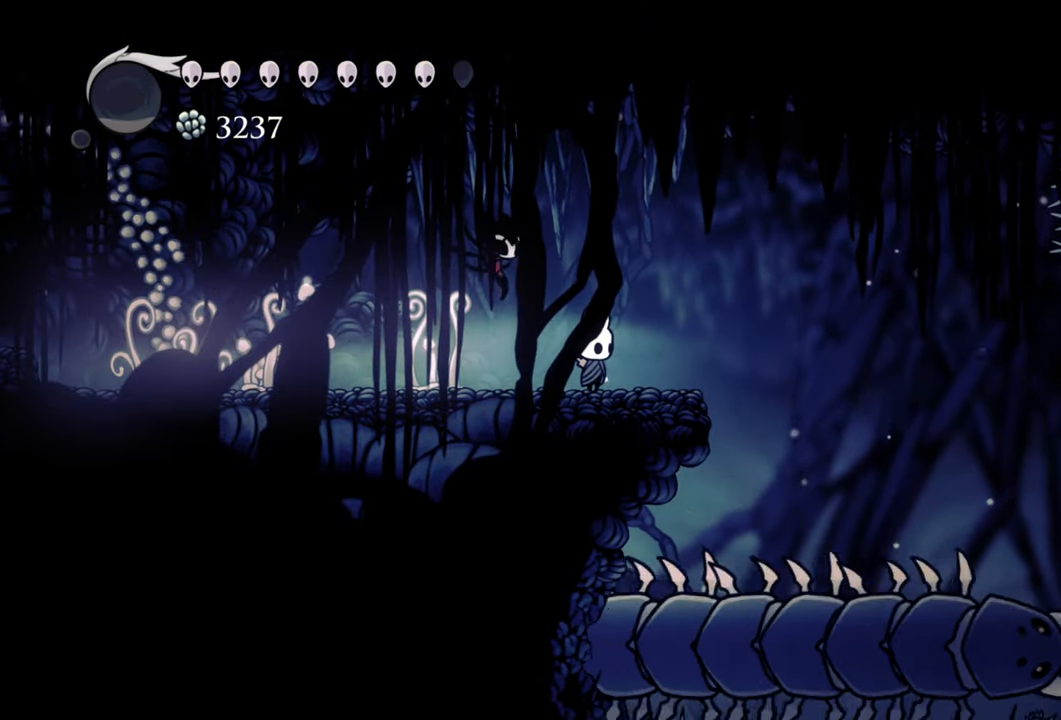
{"buttons": ["DPAD_DOWN", "DPAD_RIGHT"], "events": [[260, "DPAD_RIGHT", "down"], [260, "R2", "down"], [420, "DPAD_DOWN", "down"], [480, "R2", "up"]]}
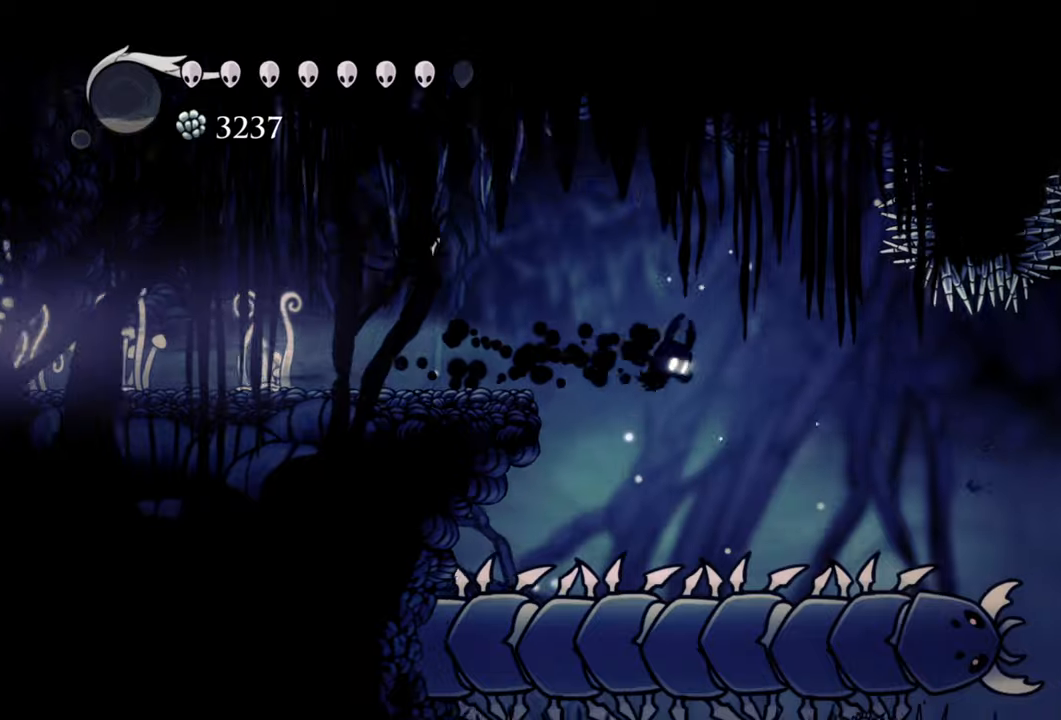
{"buttons": ["DPAD_DOWN", "DPAD_RIGHT"], "events": [[280, "X", "down"], [420, "X", "up"]]}
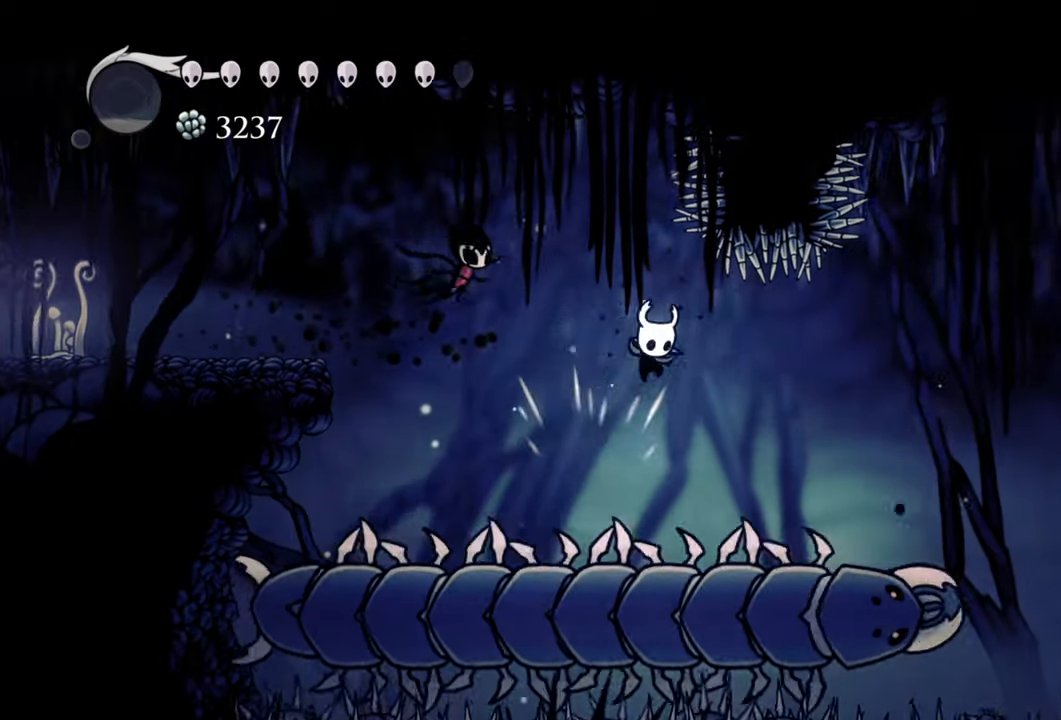
{"buttons": ["X", "DPAD_DOWN", "DPAD_RIGHT"], "events": [[480, "X", "down"]]}
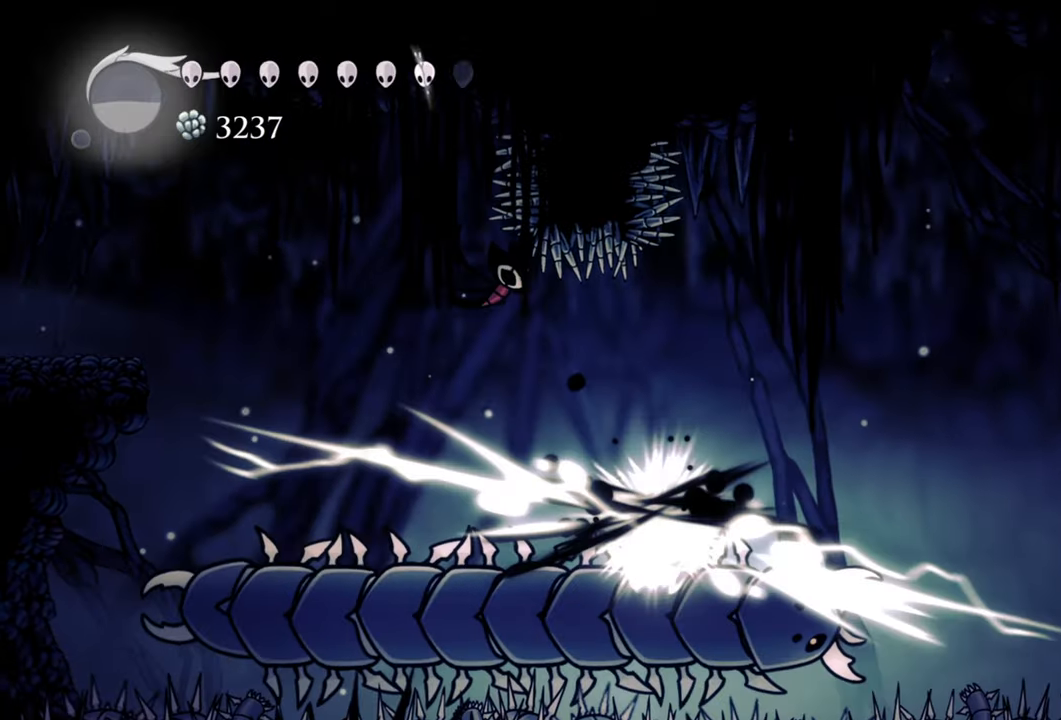
{"buttons": ["DPAD_DOWN", "DPAD_RIGHT"], "events": [[120, "X", "up"]]}
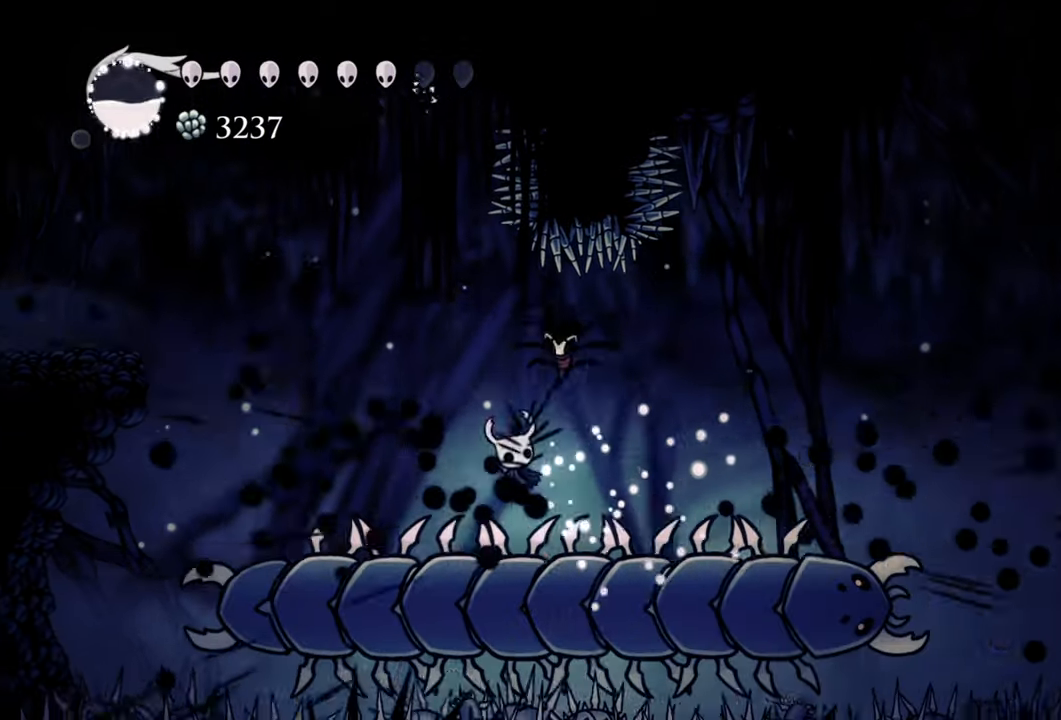
{"buttons": ["DPAD_DOWN", "DPAD_RIGHT"], "events": [[300, "X", "down"], [440, "X", "up"]]}
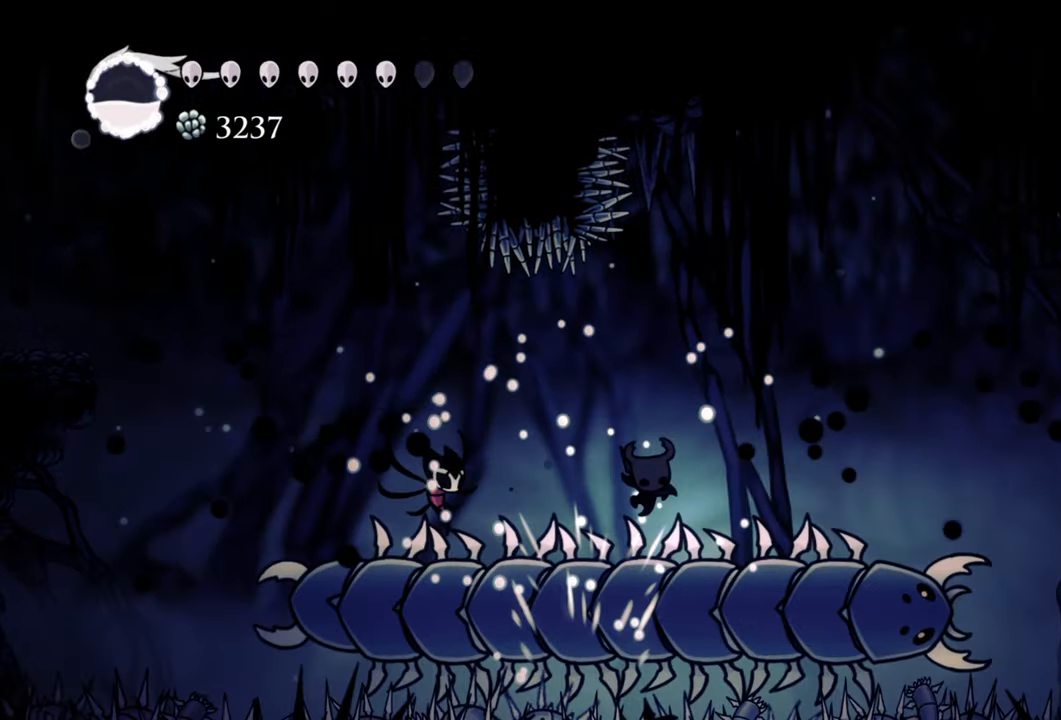
{"buttons": ["A", "R2", "DPAD_RIGHT"], "events": [[100, "DPAD_DOWN", "up"], [120, "A", "down"], [220, "DPAD_DOWN", "down"], [460, "R2", "down"], [480, "DPAD_DOWN", "up"]]}
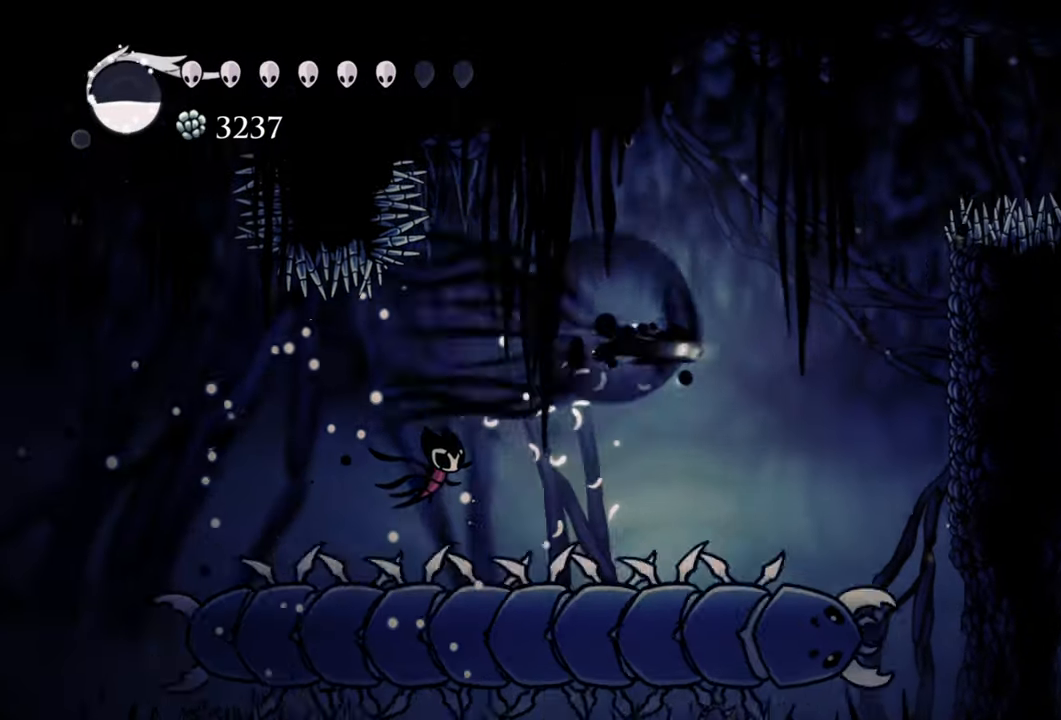
{"buttons": ["A", "DPAD_RIGHT"], "events": [[160, "A", "up"], [240, "R2", "up"], [420, "A", "down"]]}
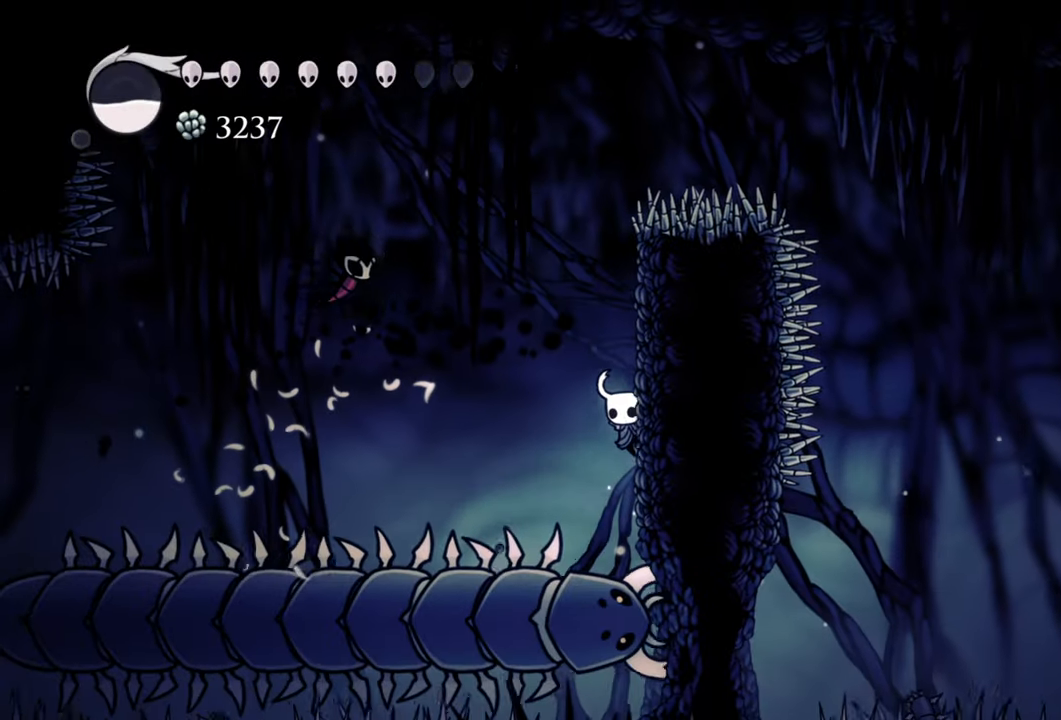
{"buttons": ["DPAD_RIGHT"], "events": [[100, "A", "up"], [220, "A", "down"], [480, "A", "up"]]}
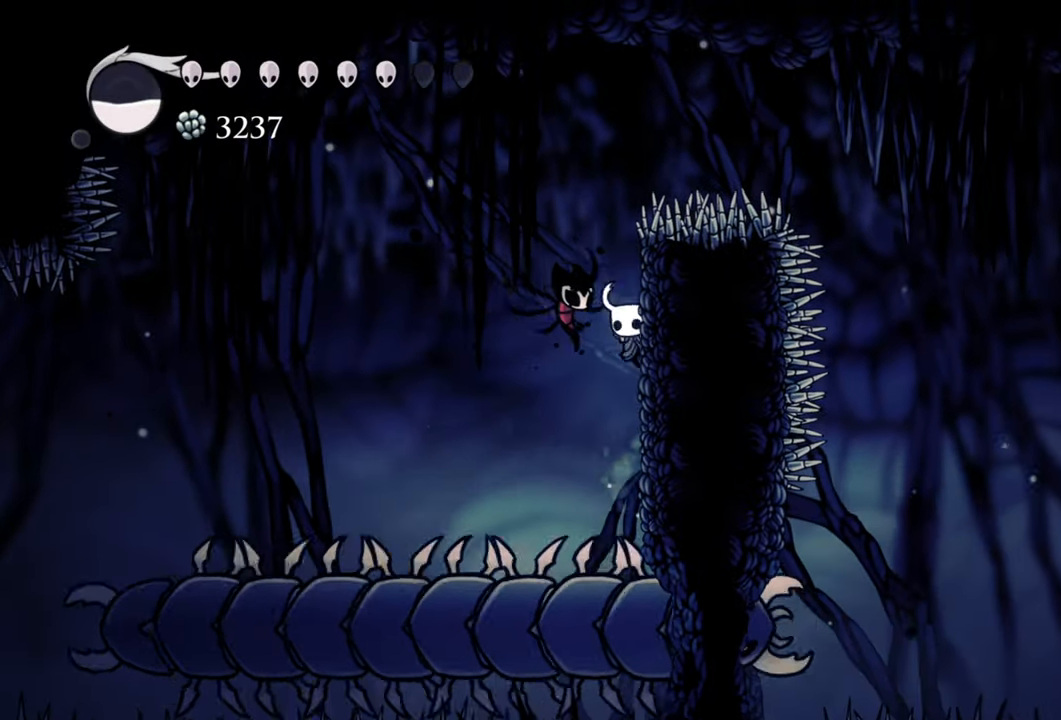
{"buttons": ["DPAD_RIGHT"], "events": [[200, "A", "down"], [340, "A", "up"]]}
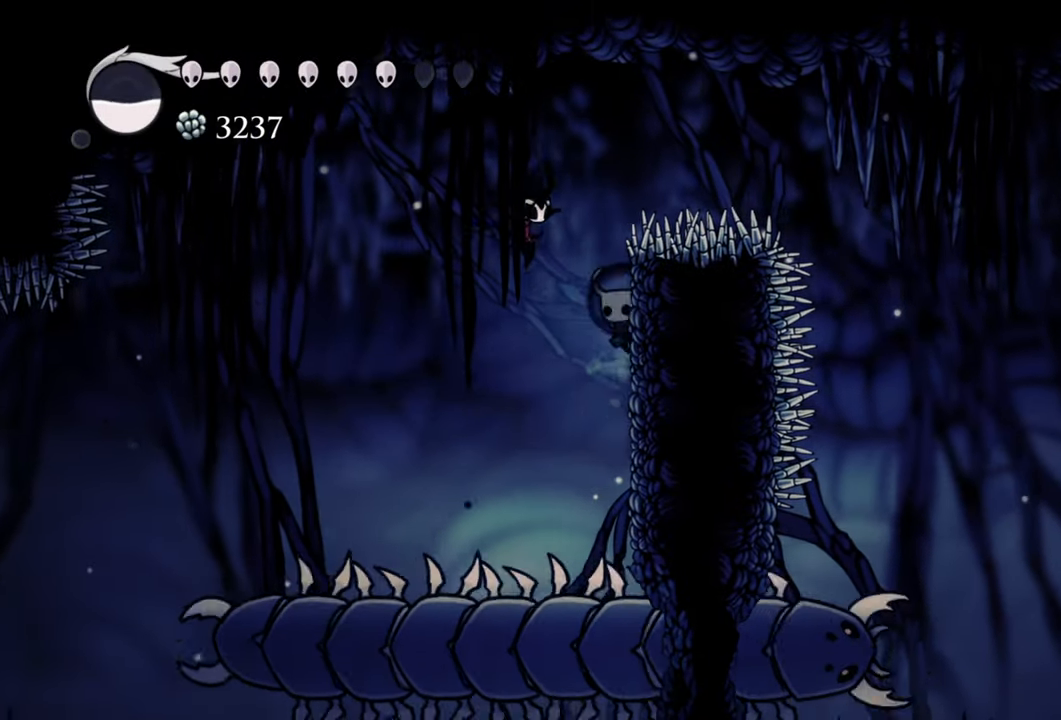
{"buttons": ["R2", "DPAD_DOWN", "DPAD_RIGHT"], "events": [[100, "A", "down"], [160, "DPAD_DOWN", "down"], [260, "DPAD_DOWN", "up"], [320, "DPAD_RIGHT", "up"], [340, "DPAD_UP", "down"], [400, "DPAD_RIGHT", "down"], [420, "DPAD_UP", "up"], [440, "A", "up"], [460, "DPAD_DOWN", "down"], [480, "R2", "down"]]}
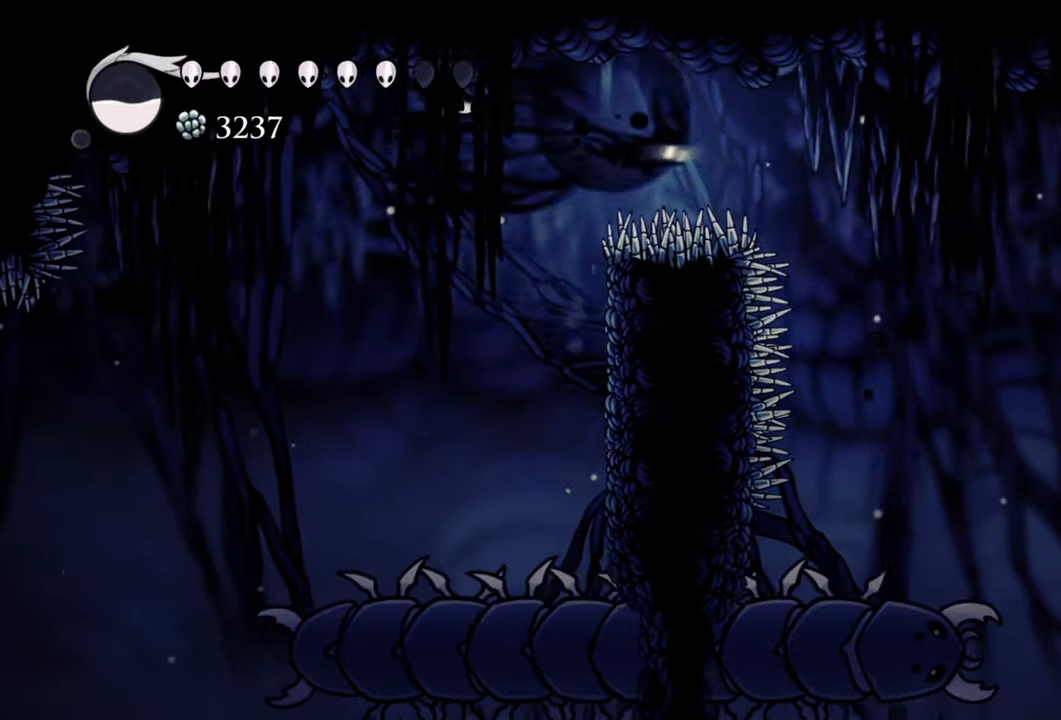
{"buttons": ["DPAD_DOWN", "DPAD_RIGHT"], "events": [[40, "DPAD_DOWN", "up"], [100, "DPAD_DOWN", "down"], [320, "R2", "up"]]}
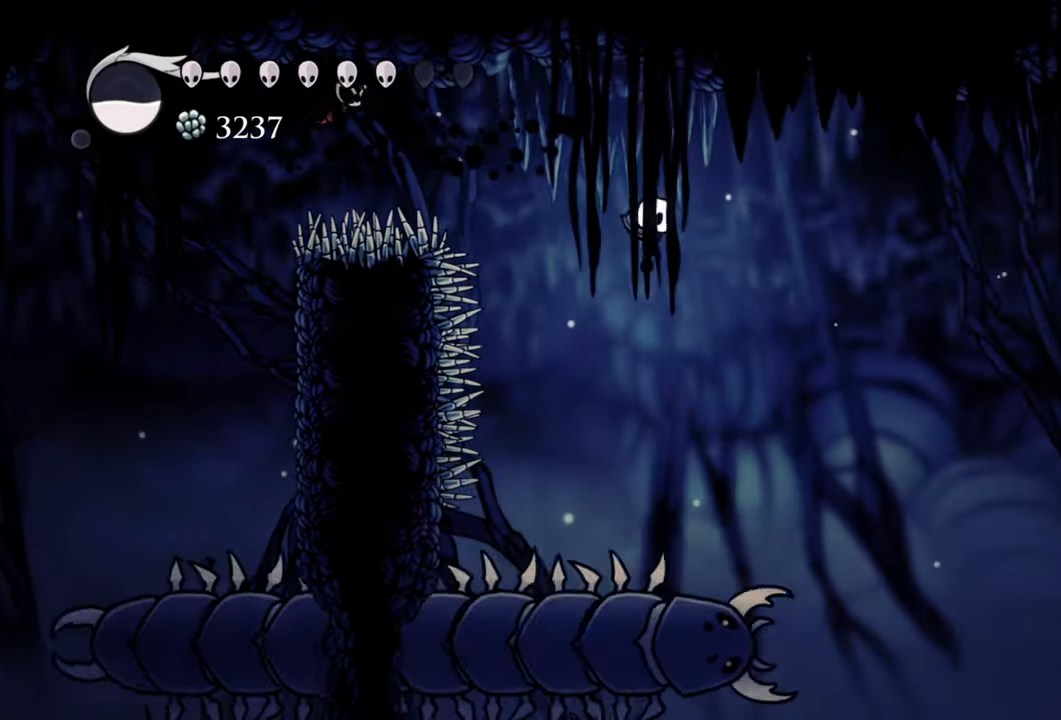
{"buttons": ["DPAD_DOWN", "DPAD_RIGHT"], "events": [[280, "X", "down"], [420, "X", "up"]]}
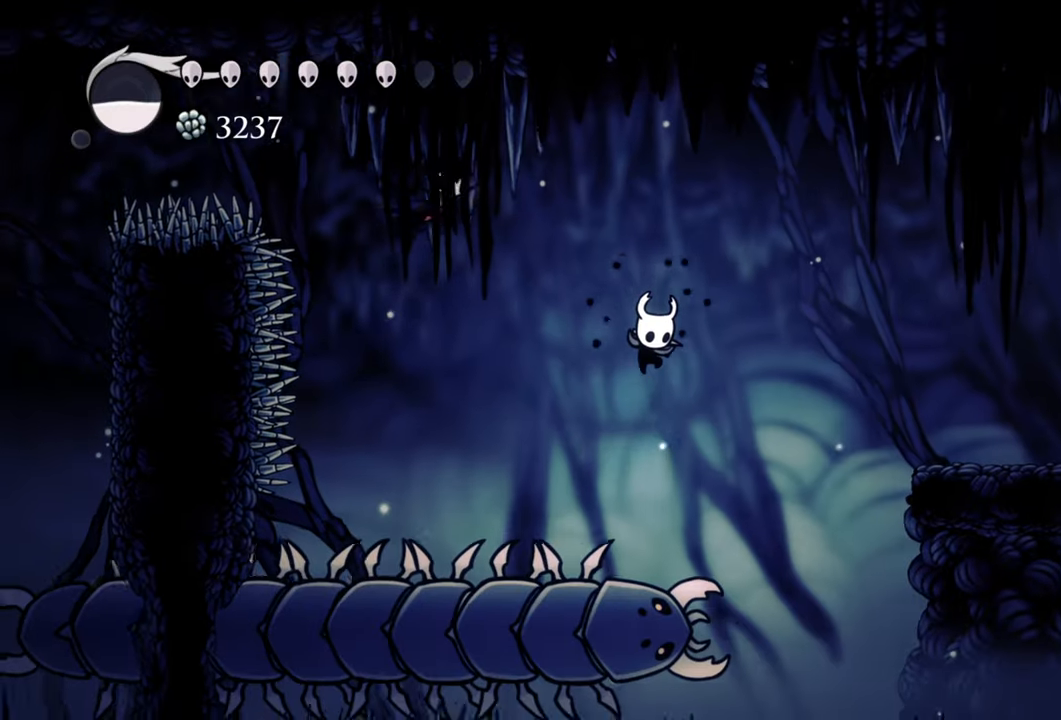
{"buttons": ["DPAD_DOWN"], "events": [[240, "DPAD_RIGHT", "up"], [280, "DPAD_LEFT", "down"], [360, "X", "down"], [500, "DPAD_LEFT", "up"], [500, "X", "up"]]}
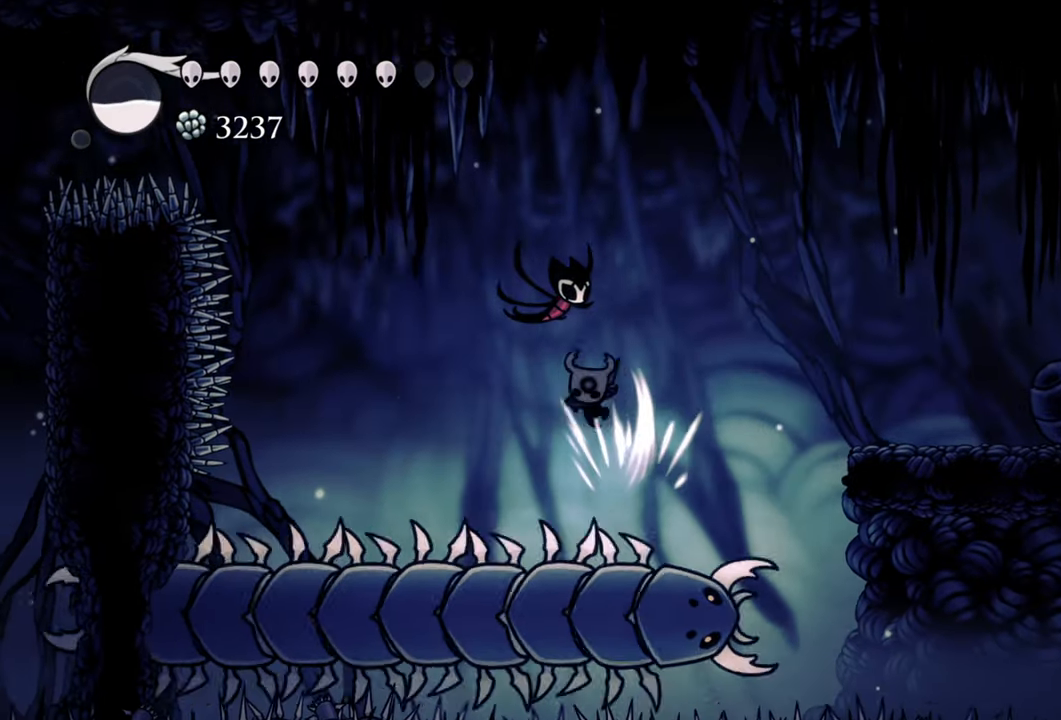
{"buttons": ["R2", "DPAD_DOWN", "DPAD_RIGHT"], "events": [[40, "DPAD_RIGHT", "down"], [320, "R2", "down"]]}
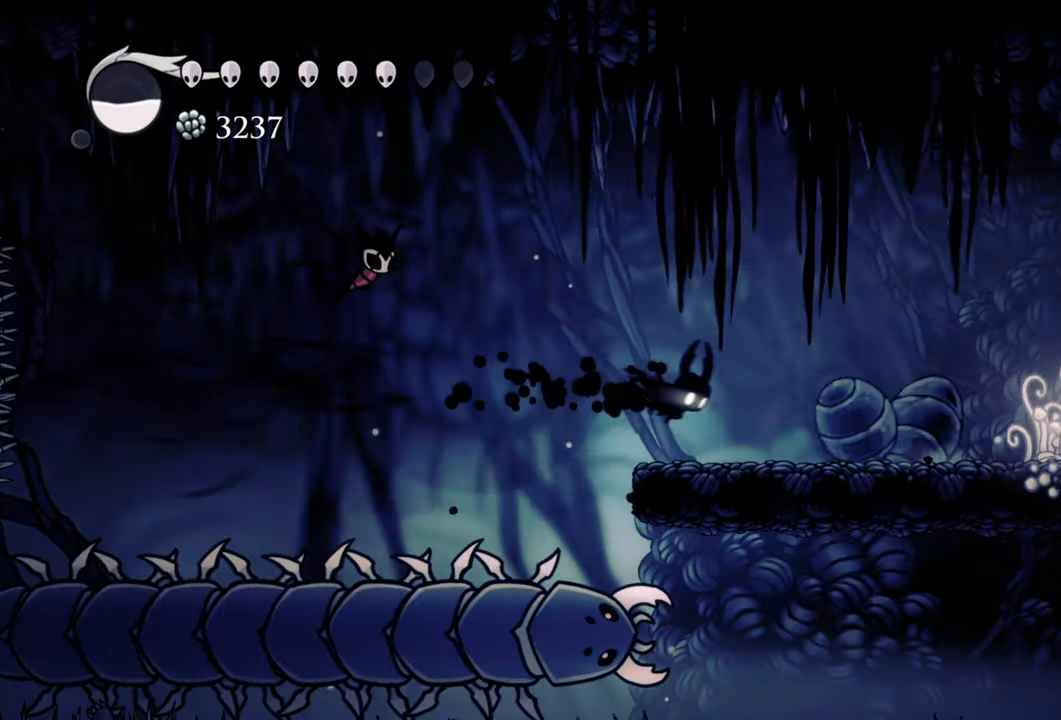
{"buttons": ["DPAD_DOWN", "DPAD_RIGHT"], "events": [[120, "R2", "up"], [320, "DPAD_DOWN", "up"], [440, "DPAD_DOWN", "down"]]}
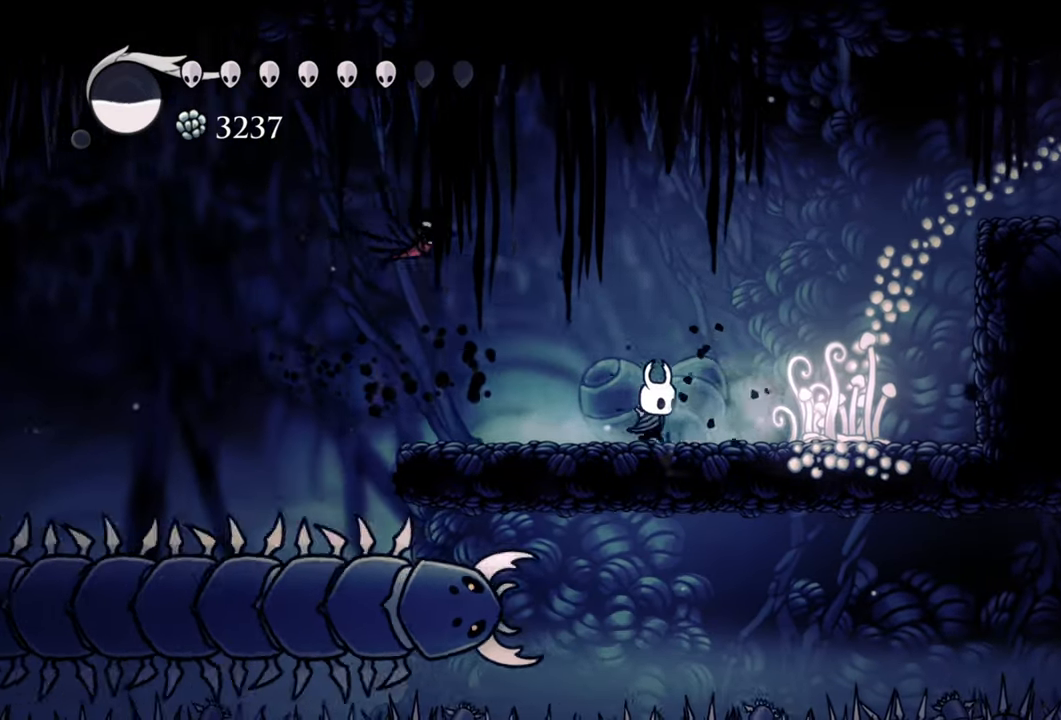
{"buttons": ["DPAD_DOWN", "DPAD_RIGHT"], "events": [[180, "A", "down"], [480, "A", "up"]]}
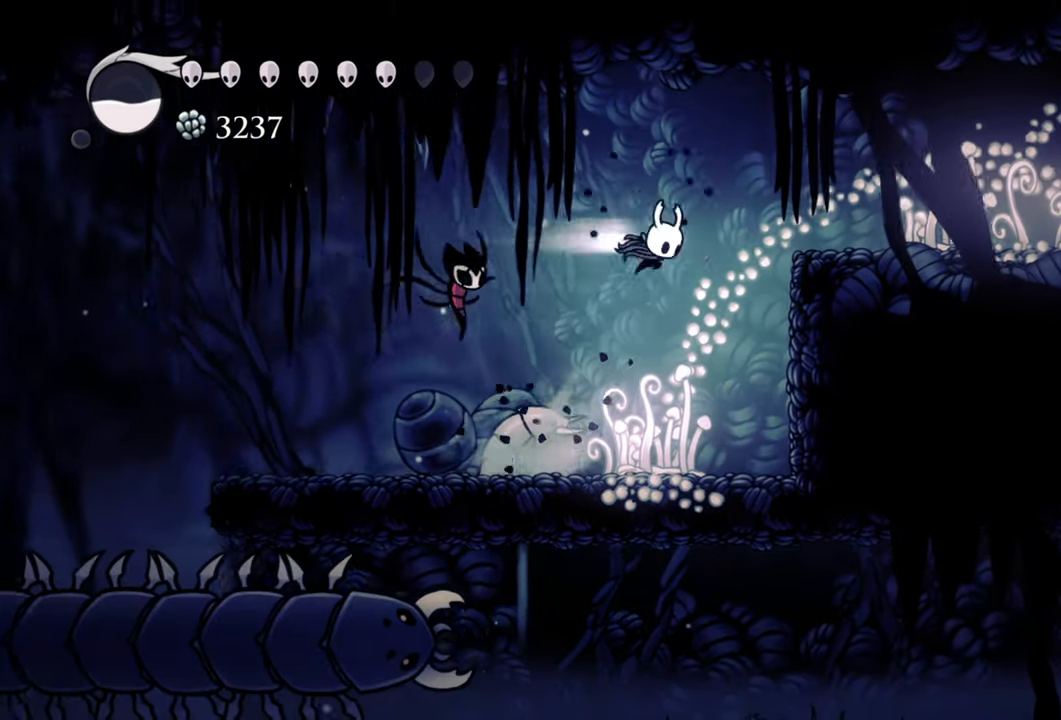
{"buttons": ["A", "DPAD_DOWN", "DPAD_RIGHT"], "events": [[40, "R2", "down"], [260, "R2", "up"], [480, "A", "down"]]}
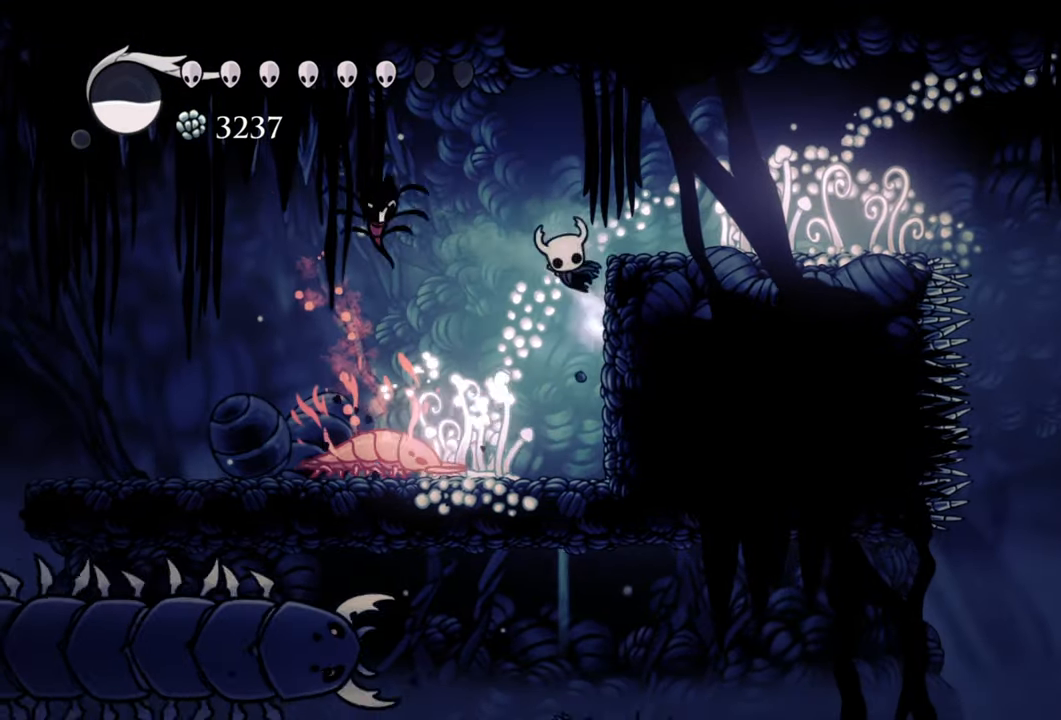
{"buttons": [], "events": [[160, "A", "up"], [480, "DPAD_DOWN", "up"], [500, "DPAD_RIGHT", "up"]]}
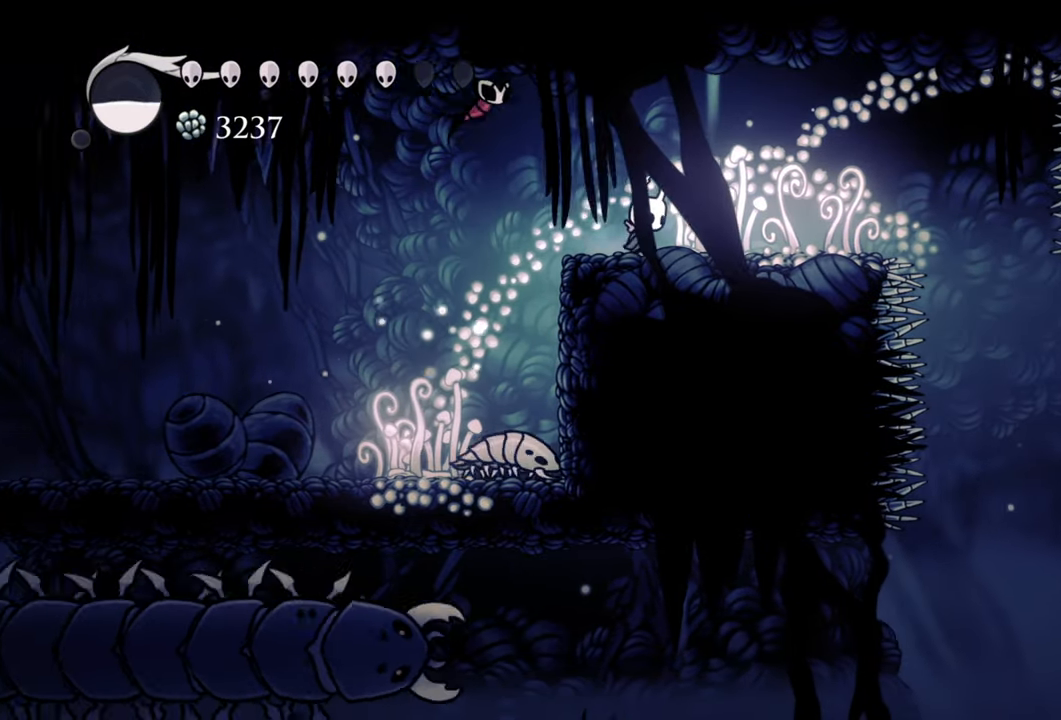
{"buttons": ["R2", "DPAD_LEFT"], "events": [[200, "DPAD_LEFT", "down"], [440, "R2", "down"]]}
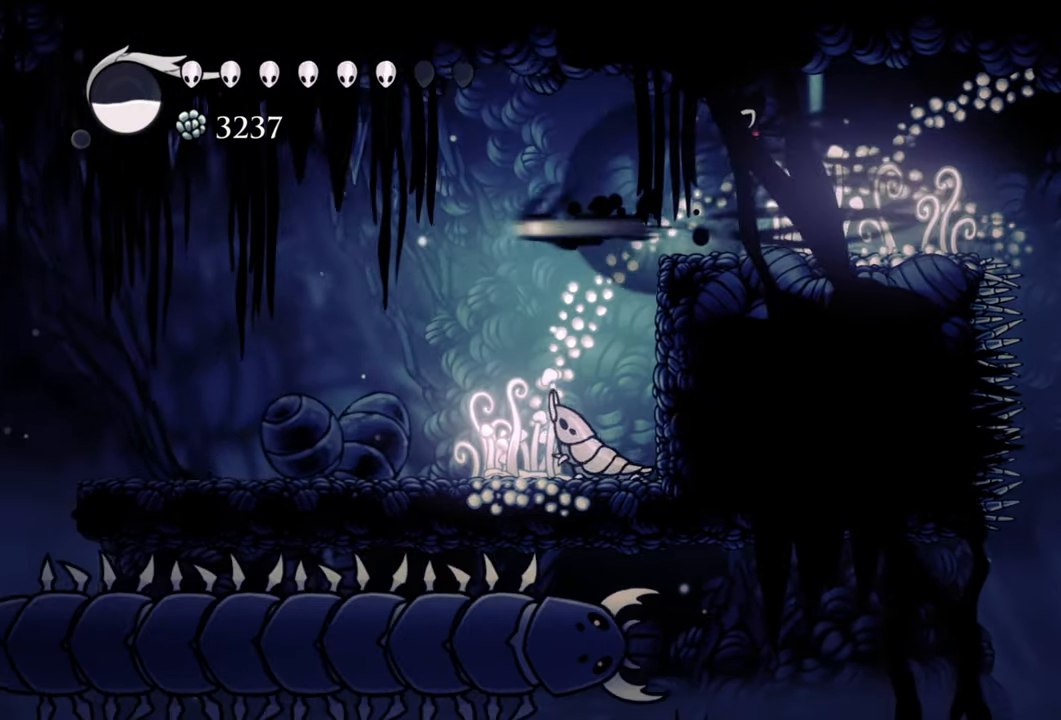
{"buttons": [], "events": [[180, "R2", "up"], [420, "DPAD_DOWN", "down"], [440, "DPAD_DOWN", "up"], [440, "DPAD_LEFT", "up"]]}